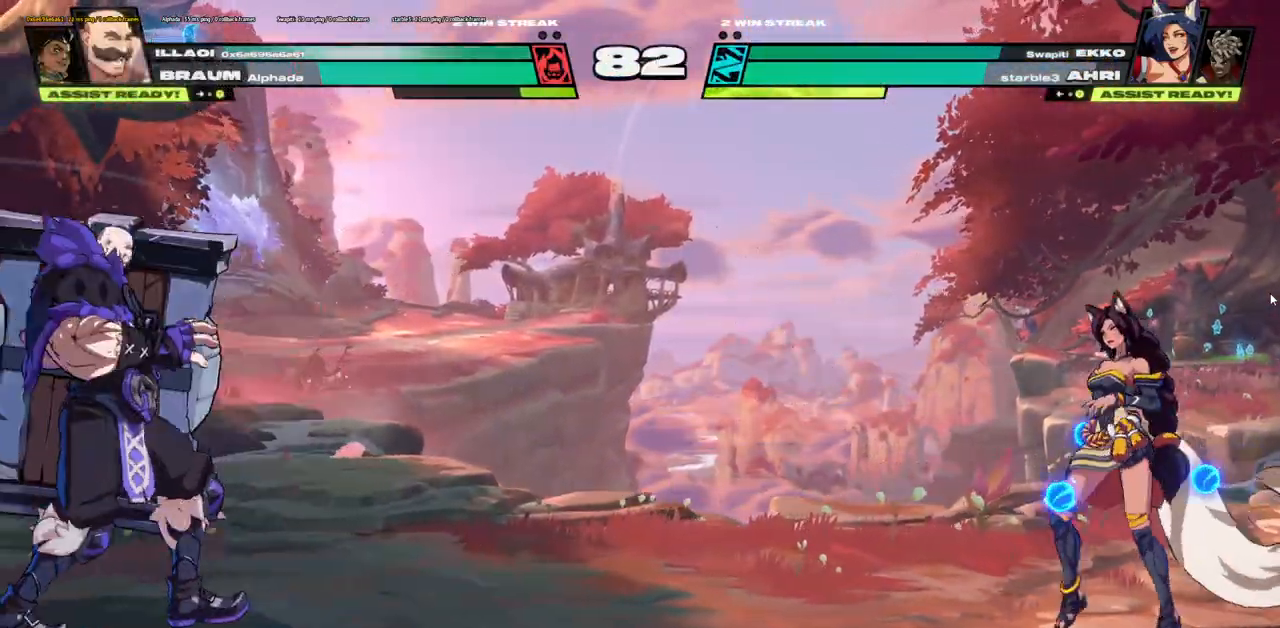
Gameplay with keyboard; each line is a JSON object with the keys held at the frame after it. "events" lists presses ("down") and releases ("up") of ".", "/", "0", "1", "2", "3", "4", "5", "6", "7", "8", "9", "a", "b", "backslash", "backspace", "c", "caps_lock", "comma", "d", "e", "equals", "escape", "f", "f1", "f10", "f11", "f12", "f2", "f3", "f4", "f5", "f6", "f7", "f8", "f9", "g", "h", "i", "j", "k", "l", "lbracket", "m", "minus", "n", "o", "p", "q", "quote", "r", "rbracket", "return", "s", "semicolon", "shift_l", "shift_r", "t", "tab", "tilde", "u", "v", "w", "x", "y" and "z" between this image and that frame as [ms after this image, input, new state], when the widget could be followed in between. No other keys are recorded. Mouse input is not recorded.
{"keys": [], "events": []}
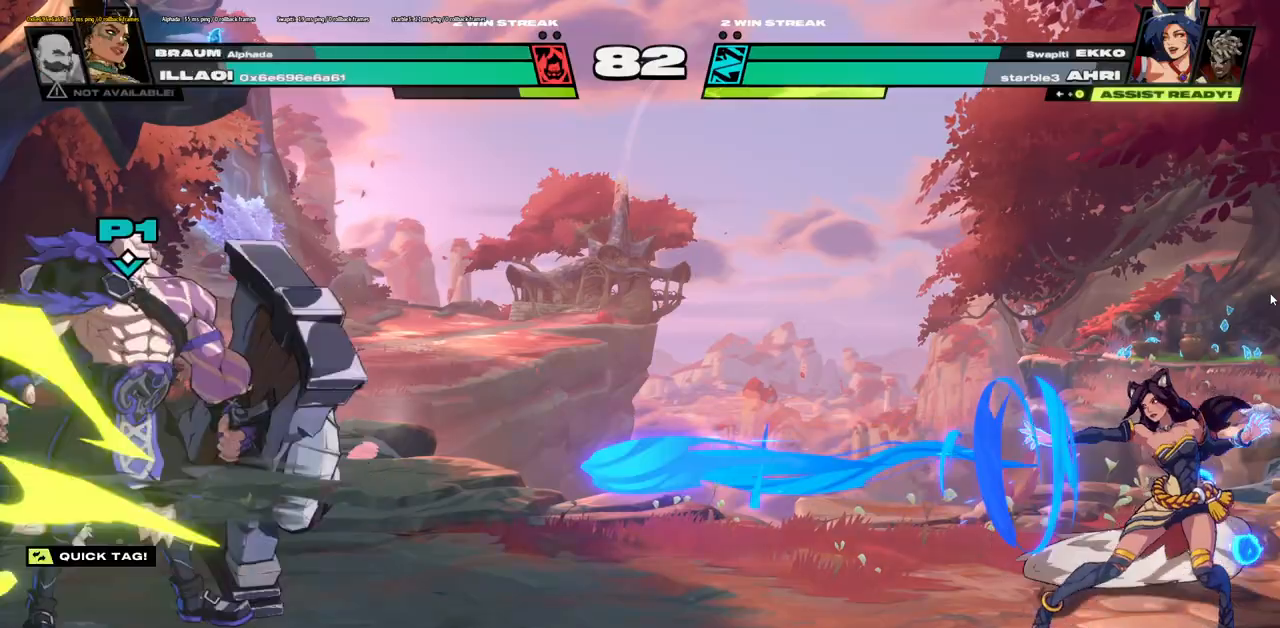
{"keys": [], "events": []}
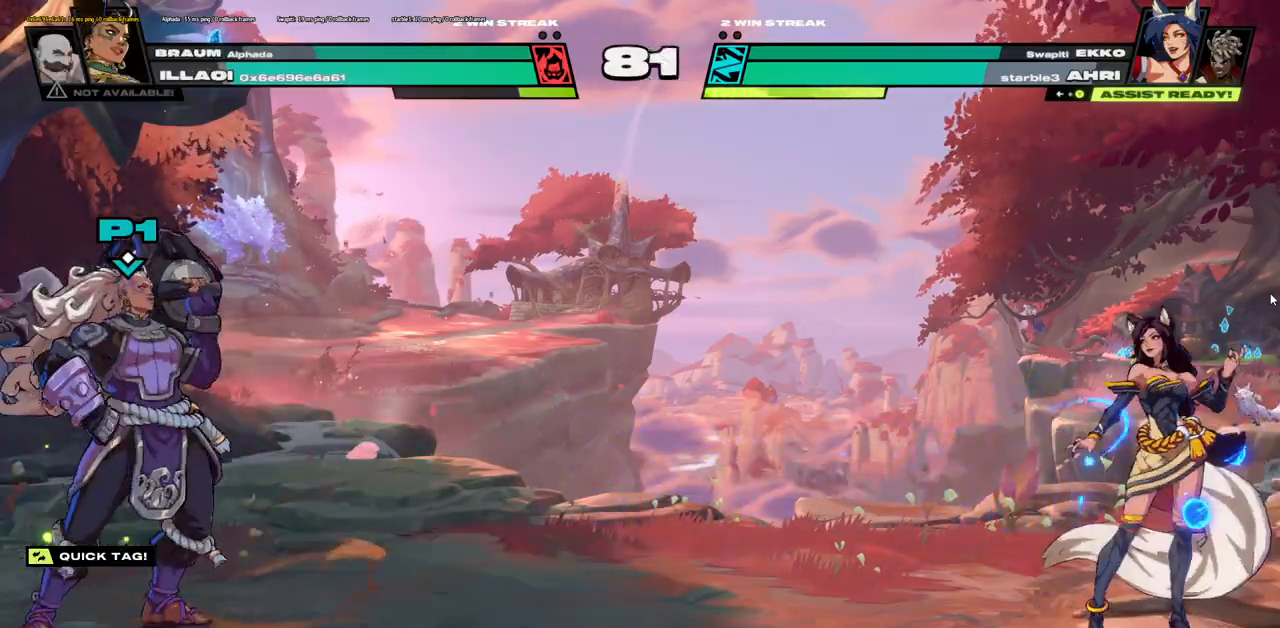
{"keys": [], "events": []}
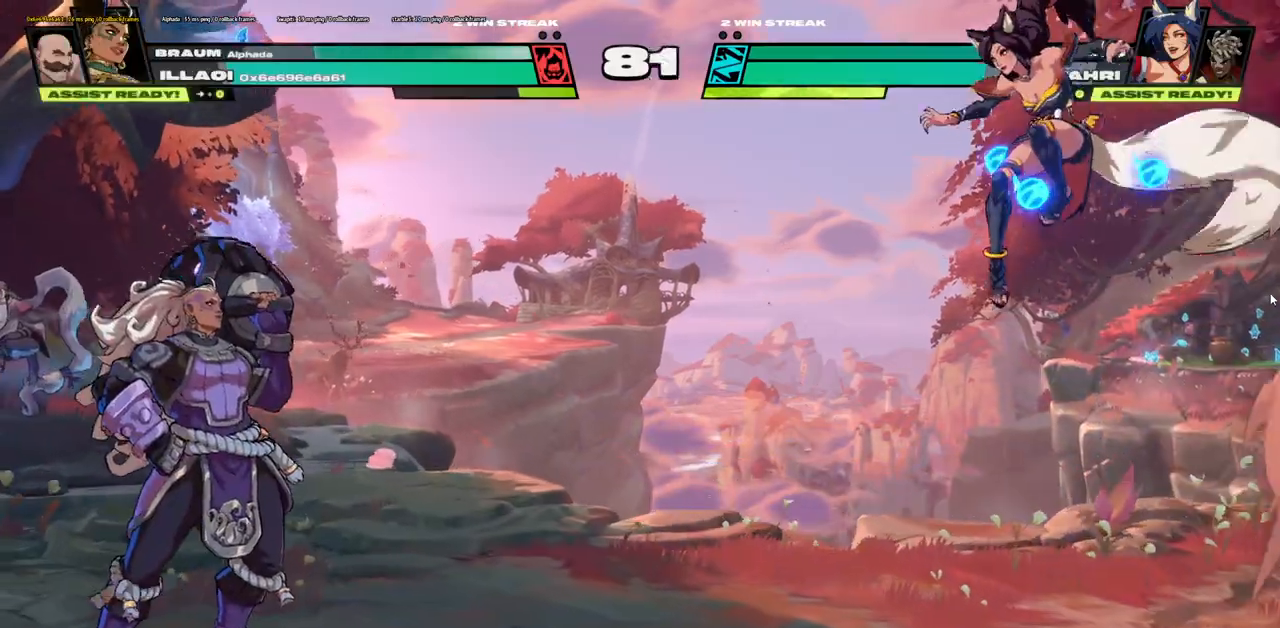
{"keys": ["a", "s"], "events": [[418, "s", "down"], [451, "a", "down"]]}